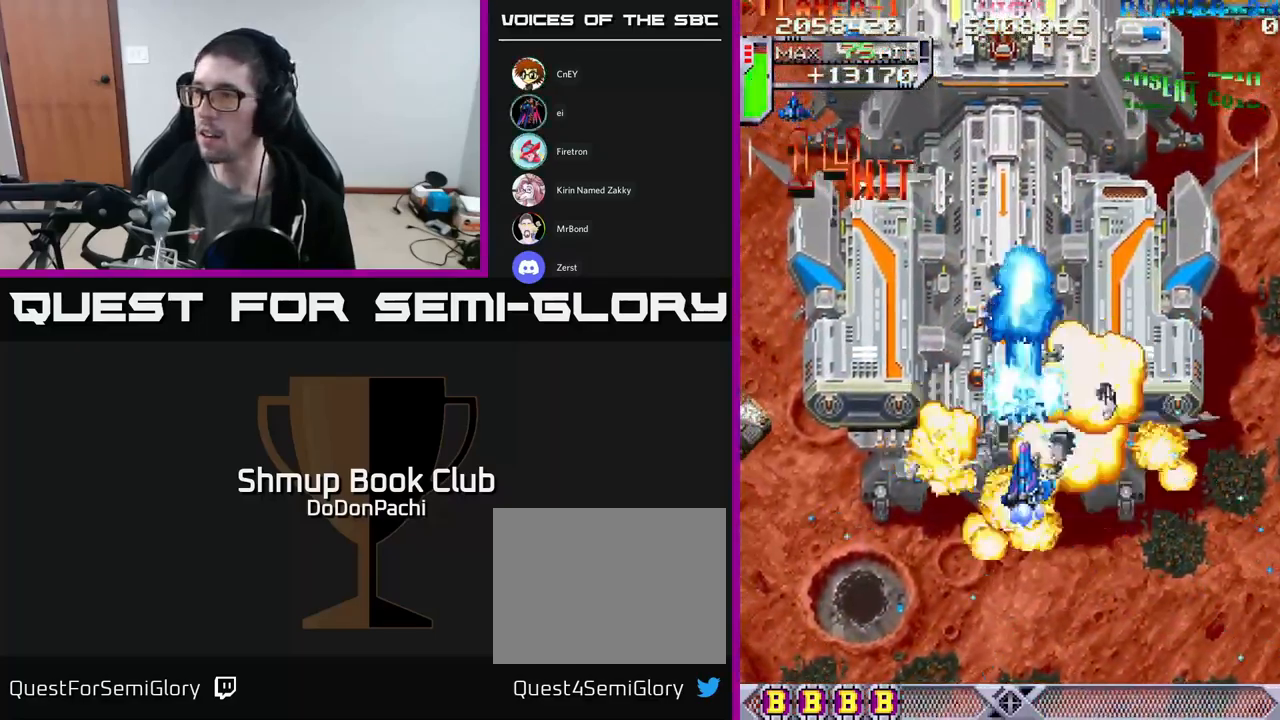
Gameplay with a controller (Xbox layout); each line is a JSON object with the inputs held at the frame after it. "events" lists button and stick changes between this image and that frame as [ms after this image, input, new state], when the widget could be followed in between. Not read: left_stick right_stick.
{"buttons": ["A", "DPAD_DOWN", "DPAD_RIGHT"], "events": [[17, "DPAD_UP", "down"], [117, "DPAD_LEFT", "up"], [150, "DPAD_RIGHT", "down"], [333, "DPAD_UP", "up"], [500, "DPAD_DOWN", "down"]]}
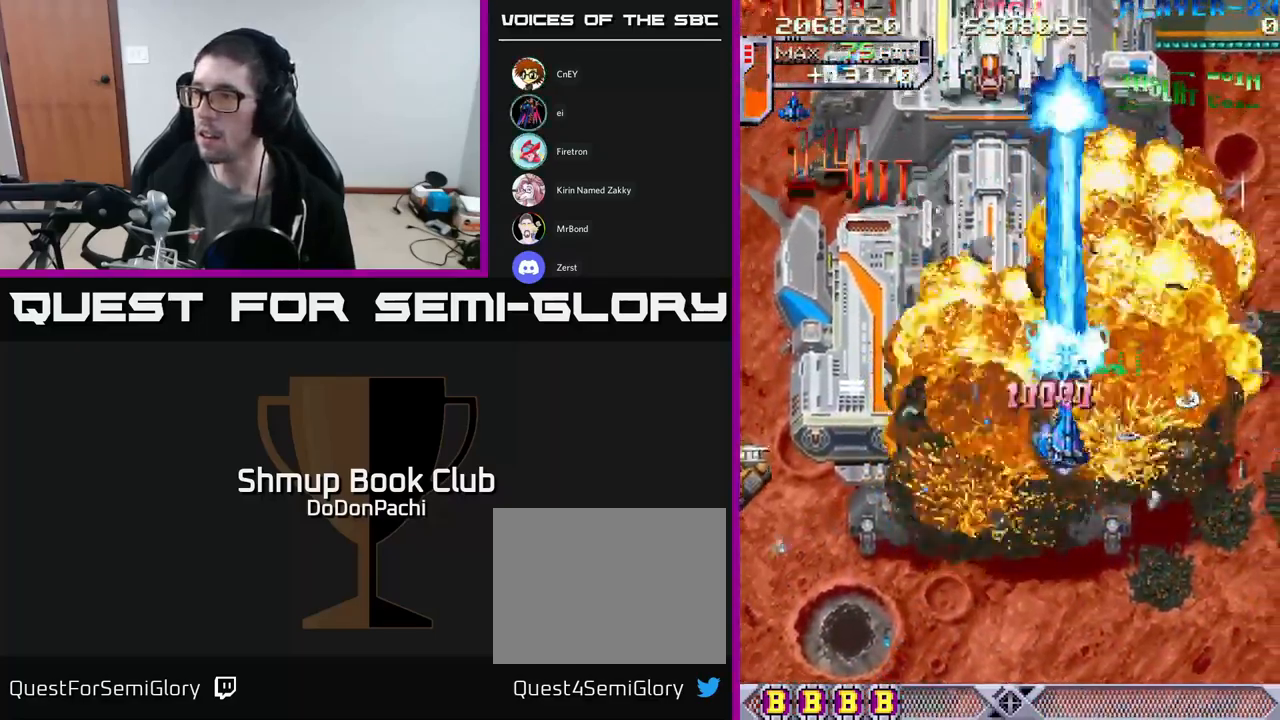
{"buttons": ["X", "DPAD_DOWN", "DPAD_LEFT"], "events": [[50, "DPAD_RIGHT", "up"], [67, "DPAD_LEFT", "down"], [67, "X", "down"], [100, "A", "up"], [117, "DPAD_DOWN", "up"], [183, "X", "up"], [217, "DPAD_DOWN", "down"], [217, "X", "down"]]}
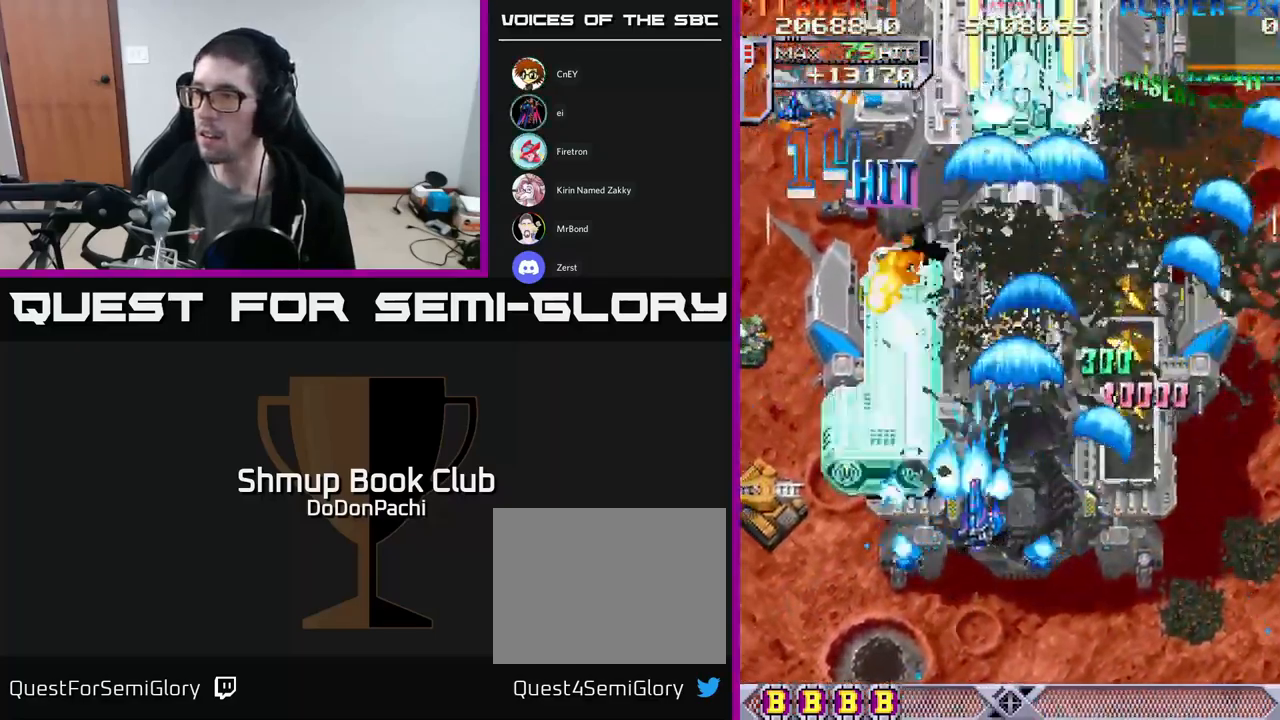
{"buttons": ["A", "DPAD_LEFT"], "events": [[233, "DPAD_DOWN", "up"], [417, "A", "down"], [467, "X", "up"]]}
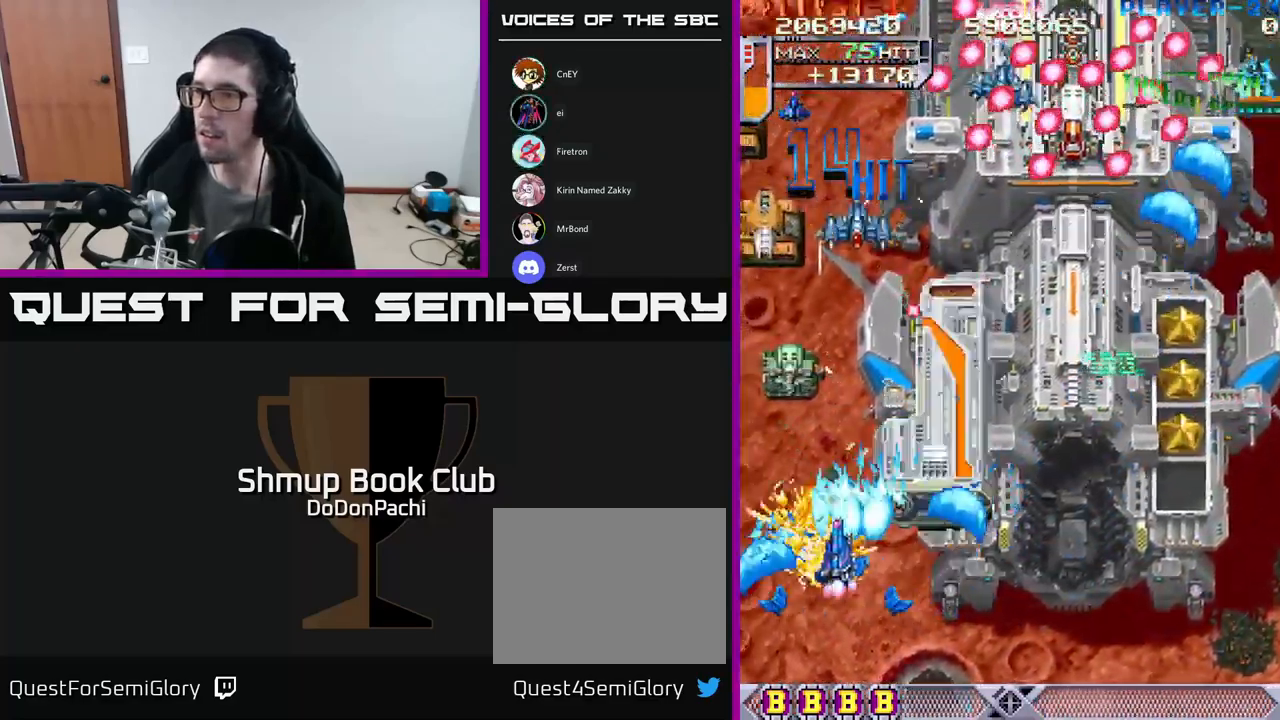
{"buttons": ["A", "DPAD_DOWN", "DPAD_LEFT"], "events": [[200, "DPAD_LEFT", "up"], [200, "DPAD_RIGHT", "down"], [217, "DPAD_DOWN", "down"], [300, "DPAD_RIGHT", "up"], [500, "DPAD_LEFT", "down"]]}
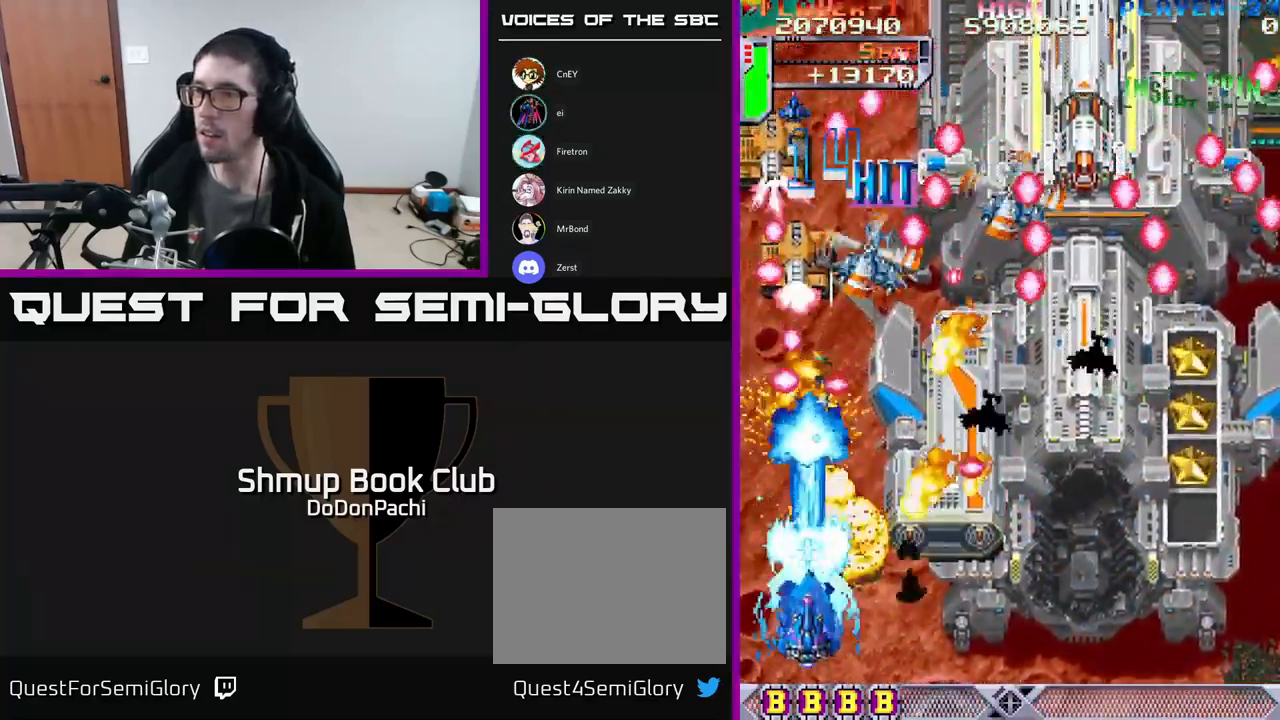
{"buttons": ["A", "DPAD_RIGHT"], "events": [[67, "DPAD_DOWN", "up"], [183, "DPAD_LEFT", "up"], [200, "DPAD_RIGHT", "down"]]}
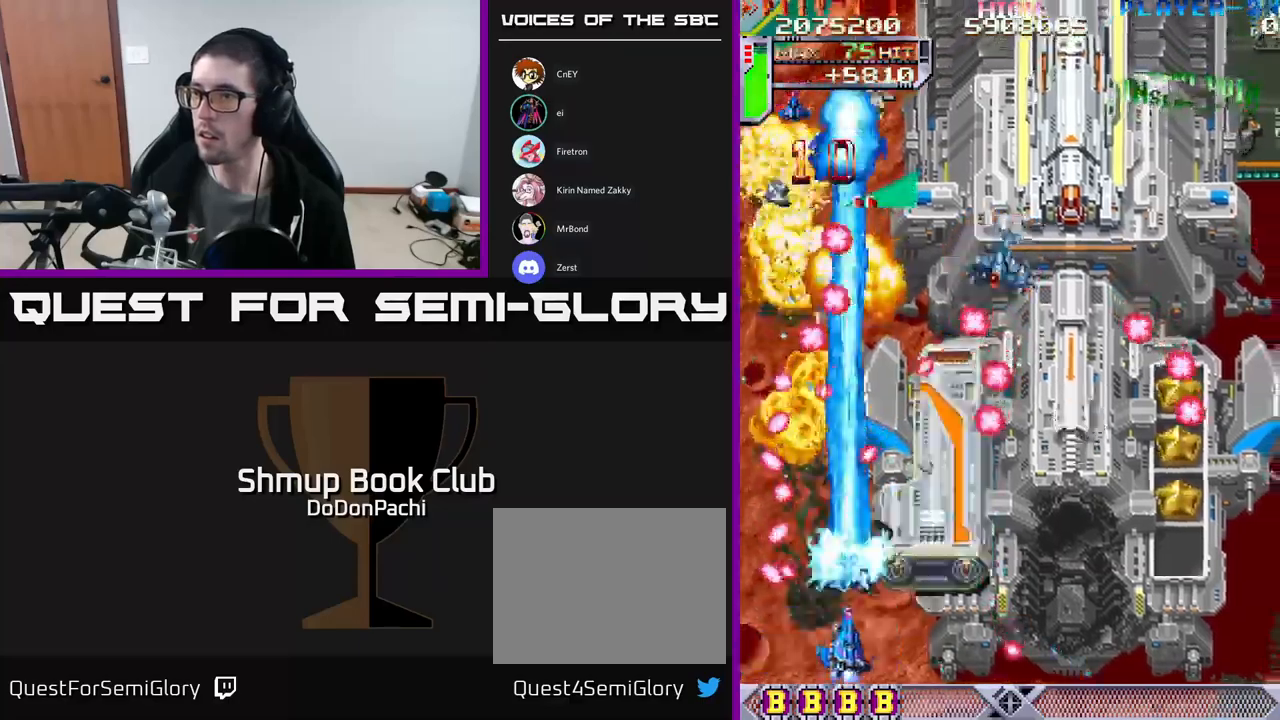
{"buttons": ["X", "DPAD_UP", "DPAD_RIGHT"], "events": [[17, "X", "down"], [50, "A", "up"], [167, "X", "up"], [217, "X", "down"], [467, "DPAD_UP", "down"]]}
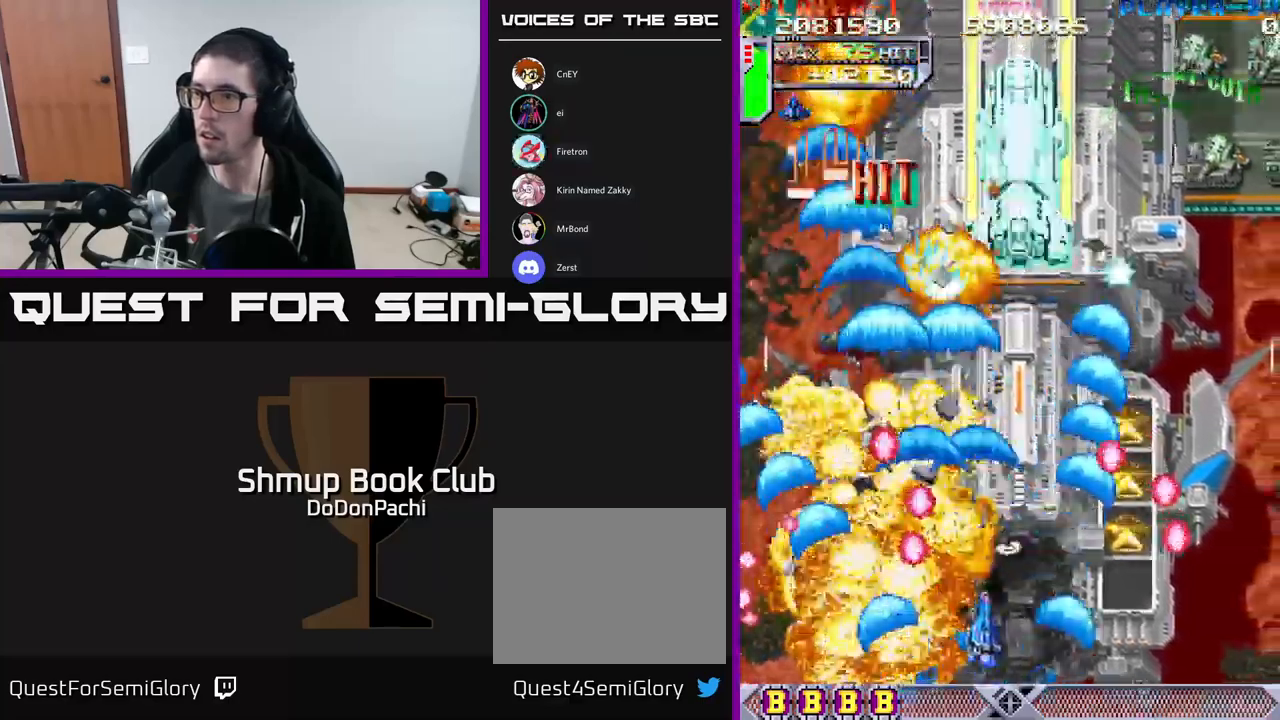
{"buttons": ["X", "DPAD_RIGHT"], "events": [[50, "DPAD_RIGHT", "up"], [183, "DPAD_RIGHT", "down"], [367, "DPAD_UP", "up"]]}
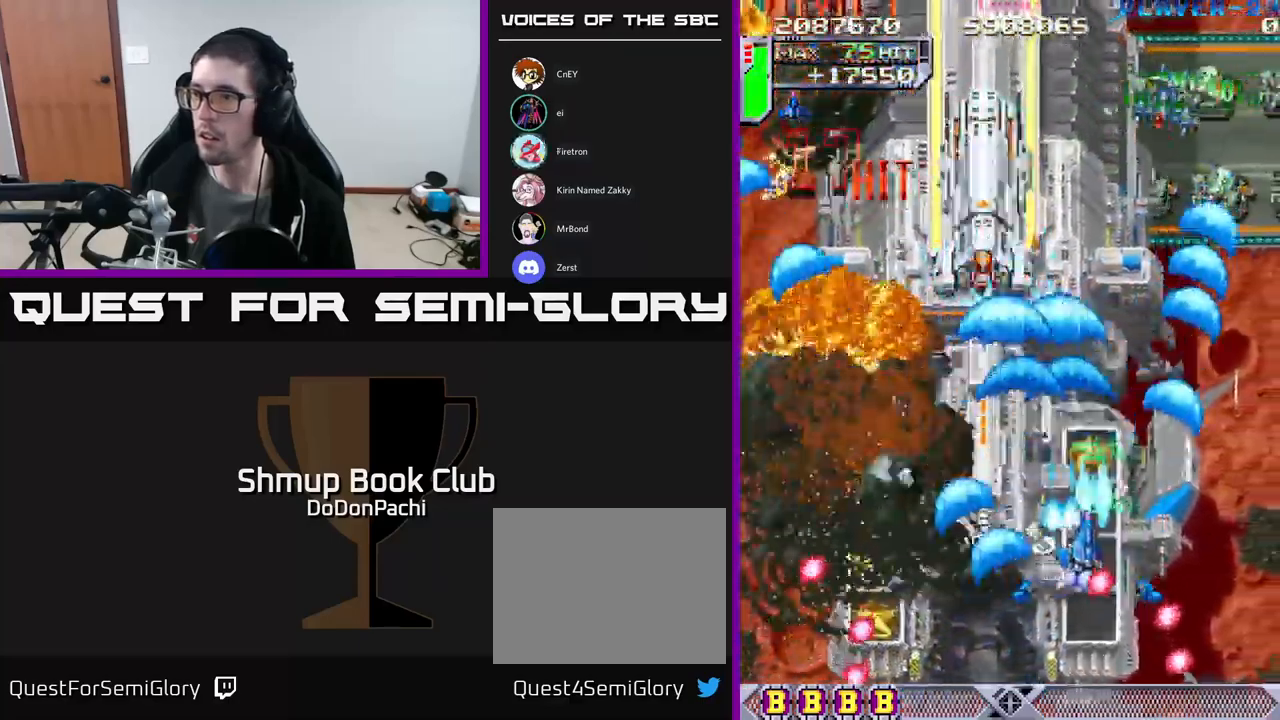
{"buttons": ["A", "DPAD_DOWN", "DPAD_LEFT"], "events": [[67, "DPAD_UP", "down"], [117, "DPAD_RIGHT", "up"], [217, "DPAD_LEFT", "down"], [267, "A", "down"], [283, "DPAD_UP", "up"], [333, "X", "up"], [367, "DPAD_DOWN", "down"]]}
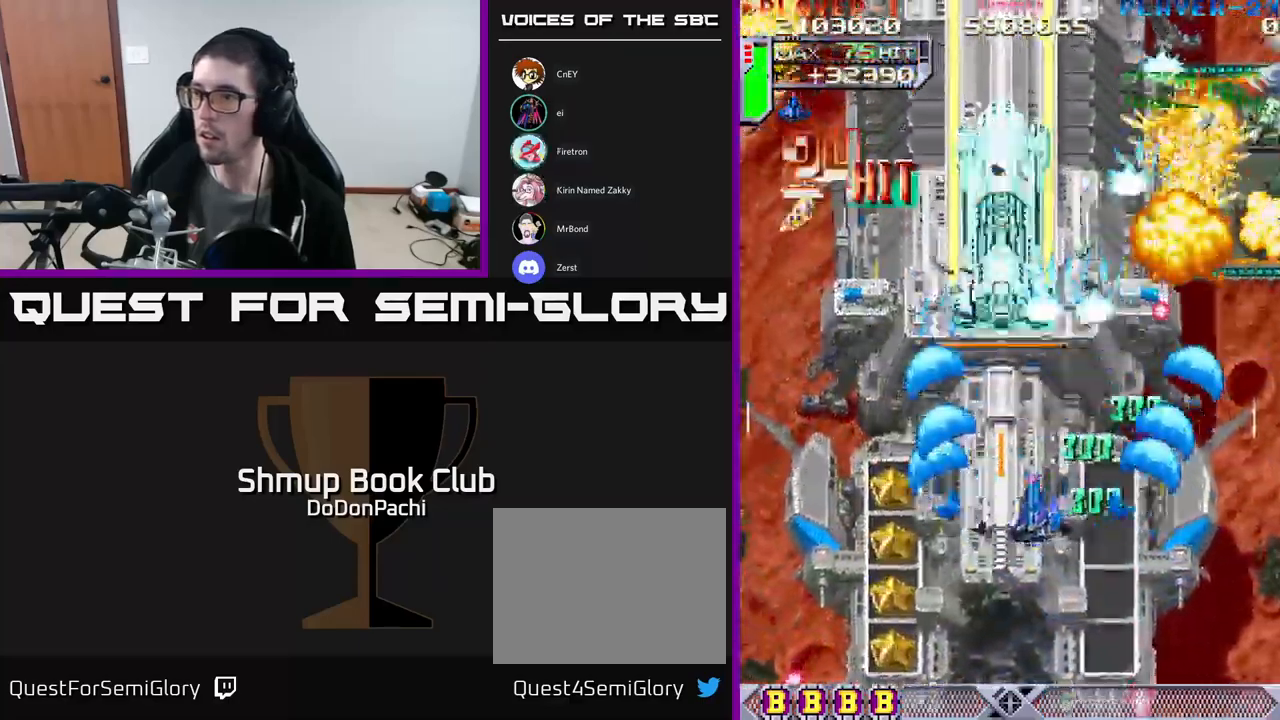
{"buttons": ["A", "DPAD_DOWN"], "events": [[117, "DPAD_LEFT", "up"], [150, "DPAD_RIGHT", "down"], [233, "DPAD_RIGHT", "up"]]}
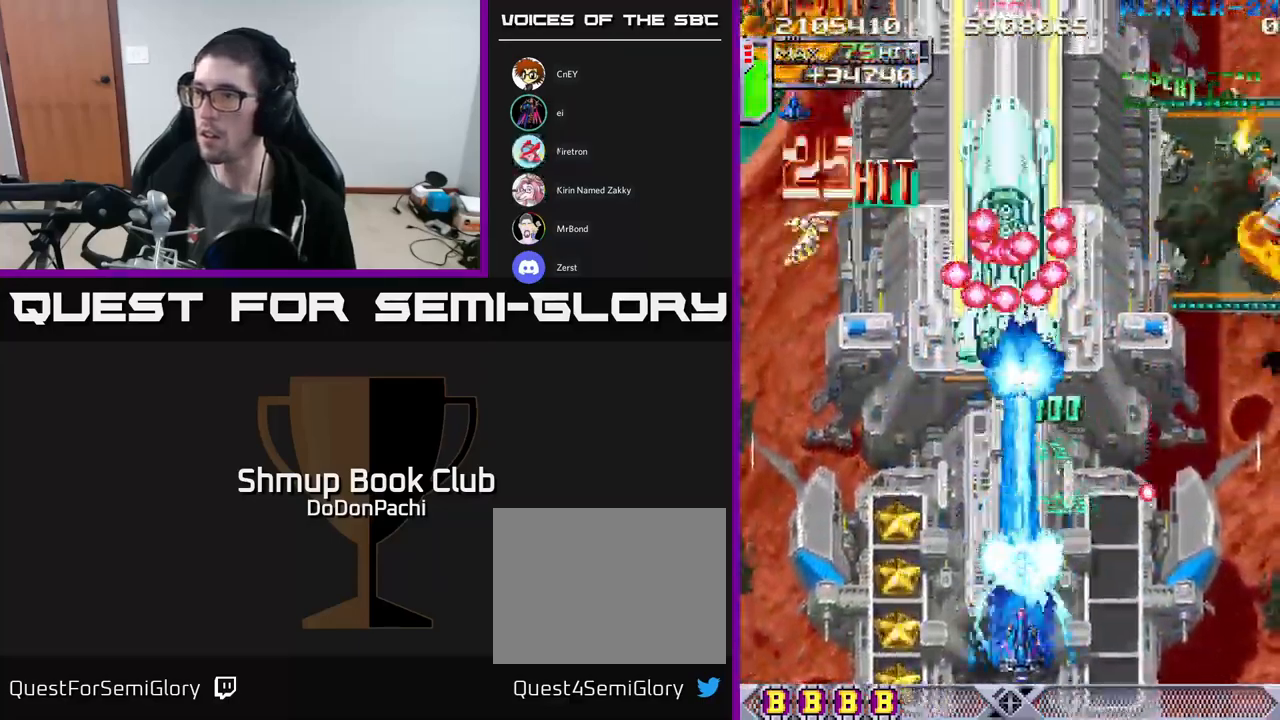
{"buttons": ["A", "DPAD_UP", "DPAD_RIGHT"], "events": [[83, "DPAD_LEFT", "down"], [117, "DPAD_DOWN", "up"], [283, "DPAD_DOWN", "down"], [283, "DPAD_LEFT", "up"], [317, "DPAD_RIGHT", "down"], [350, "DPAD_DOWN", "up"], [500, "DPAD_UP", "down"]]}
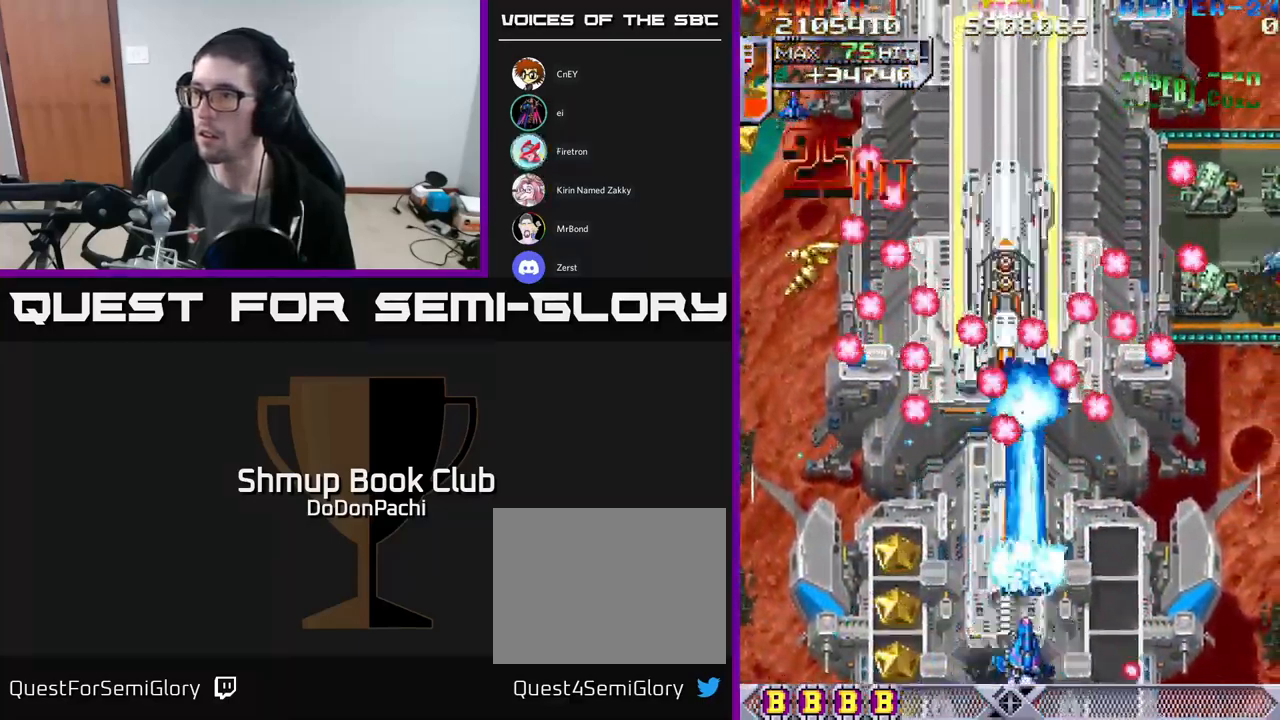
{"buttons": ["X", "DPAD_RIGHT"], "events": [[67, "DPAD_UP", "up"], [117, "DPAD_DOWN", "down"], [250, "DPAD_DOWN", "up"], [317, "X", "down"], [367, "A", "up"]]}
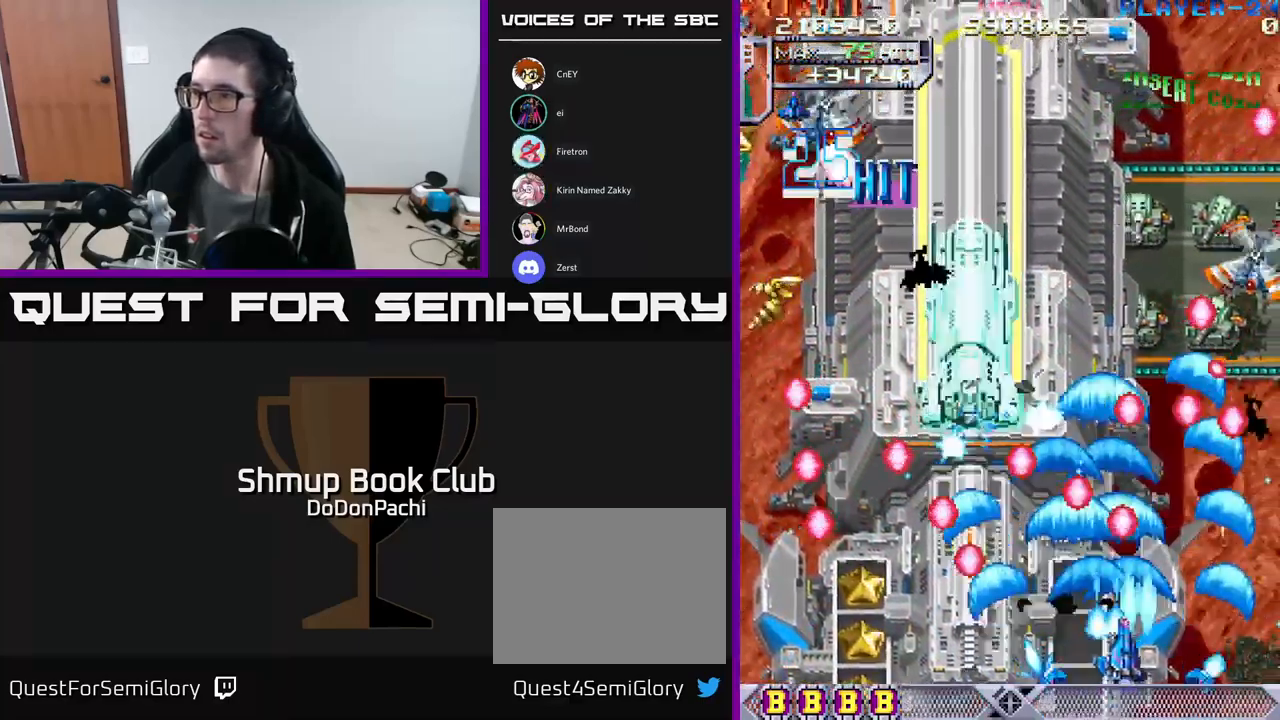
{"buttons": ["X", "DPAD_UP", "DPAD_RIGHT"], "events": [[317, "DPAD_UP", "down"]]}
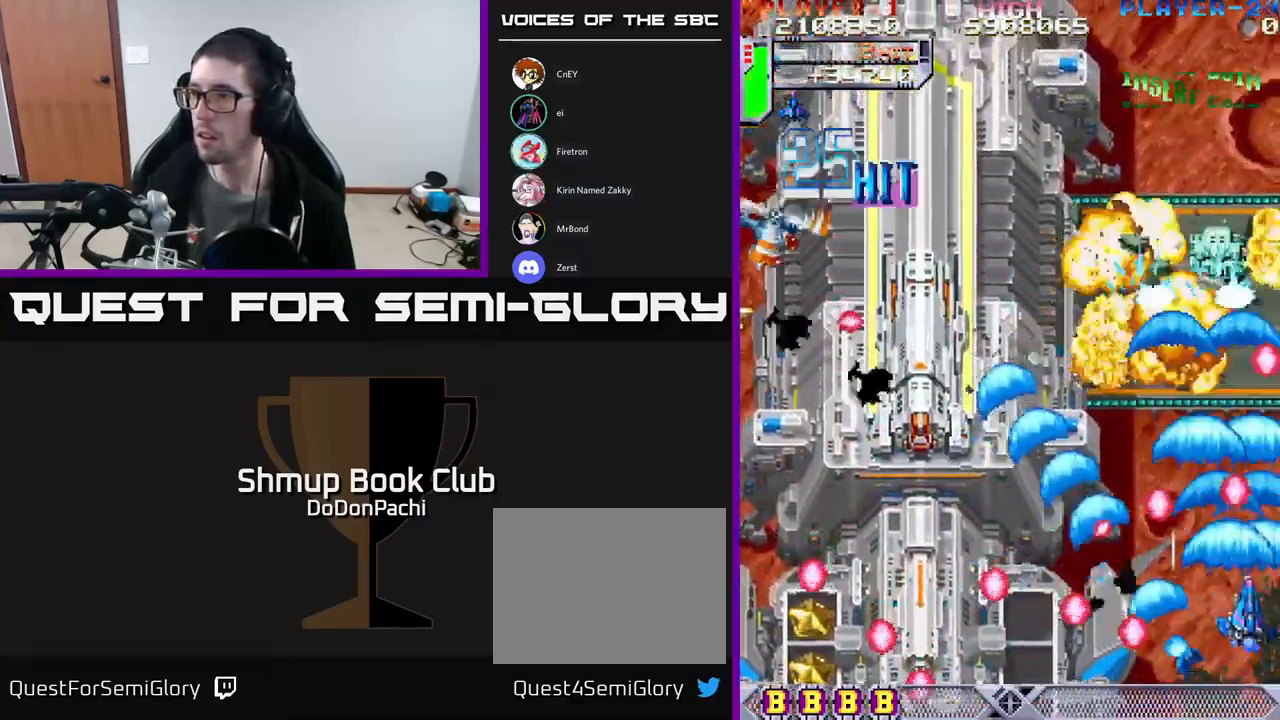
{"buttons": ["X", "DPAD_UP", "DPAD_LEFT"], "events": [[17, "DPAD_RIGHT", "up"], [100, "DPAD_UP", "up"], [217, "DPAD_UP", "down"], [467, "DPAD_LEFT", "down"]]}
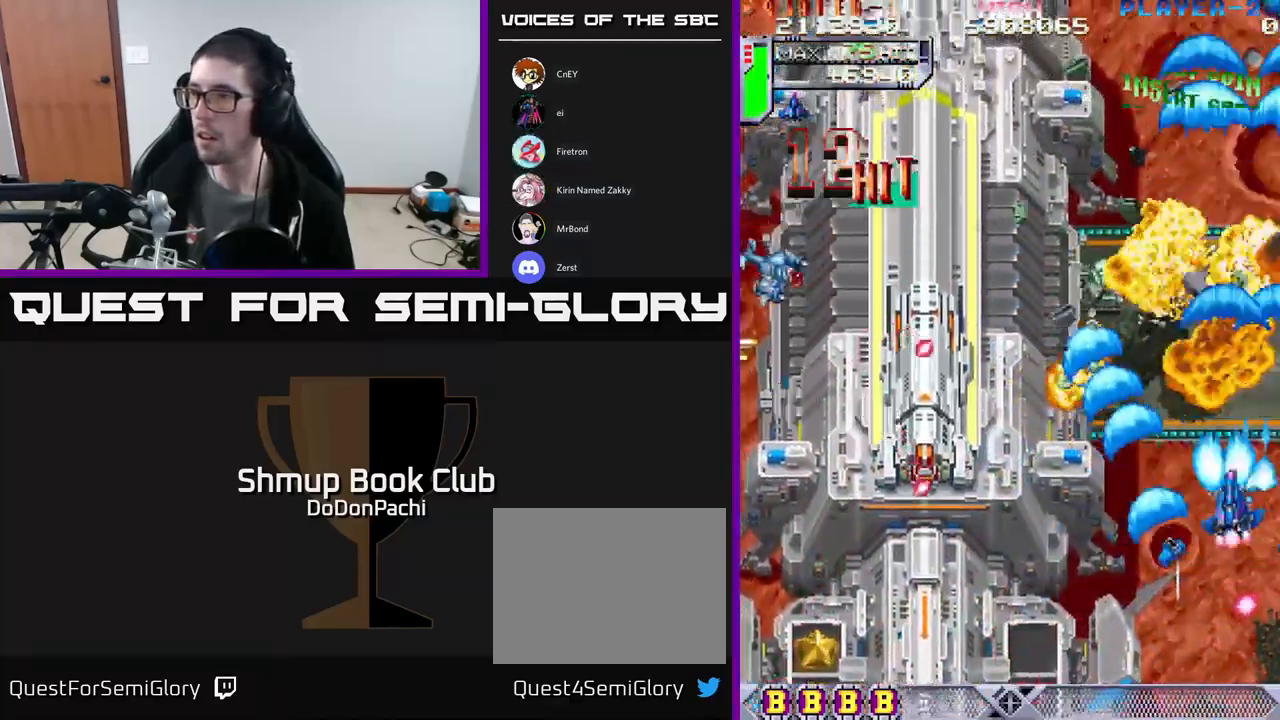
{"buttons": ["A", "DPAD_DOWN"], "events": [[17, "DPAD_UP", "up"], [33, "A", "down"], [100, "X", "up"], [167, "DPAD_DOWN", "down"], [367, "DPAD_LEFT", "up"], [400, "DPAD_RIGHT", "down"], [417, "DPAD_DOWN", "up"], [500, "DPAD_DOWN", "down"], [500, "DPAD_RIGHT", "up"]]}
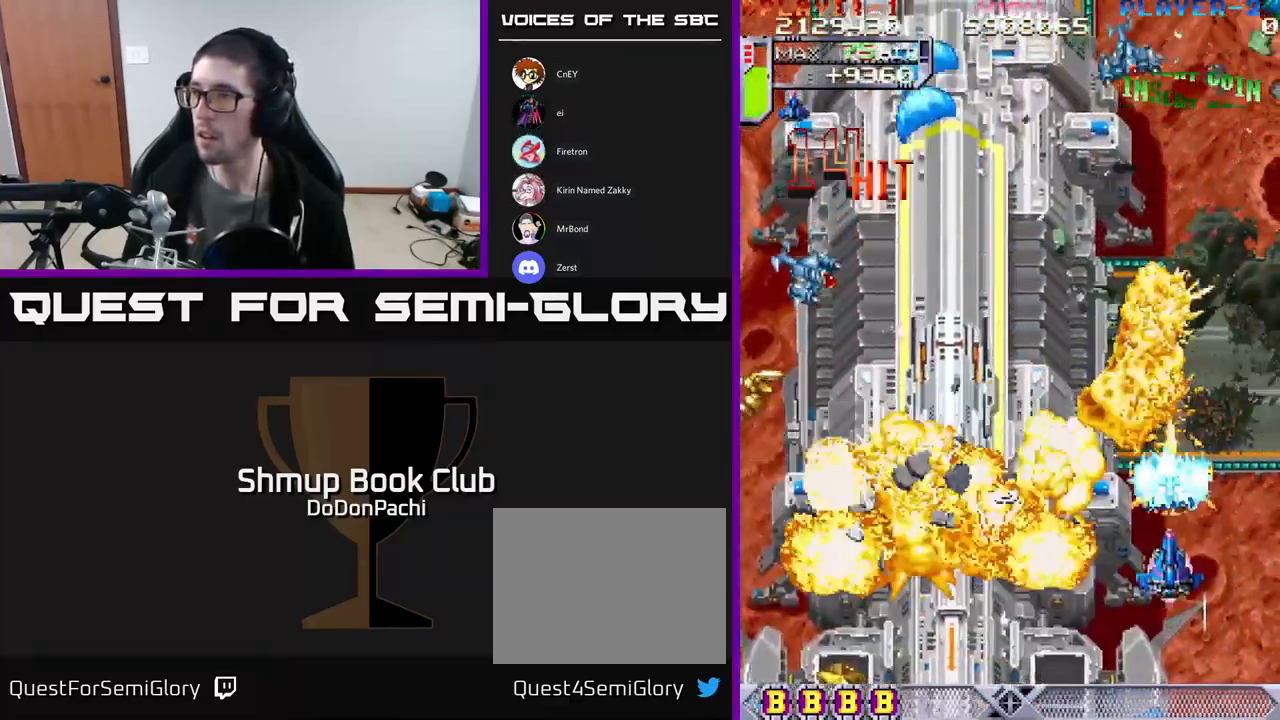
{"buttons": ["A", "DPAD_LEFT"], "events": [[283, "DPAD_LEFT", "down"], [334, "DPAD_DOWN", "up"]]}
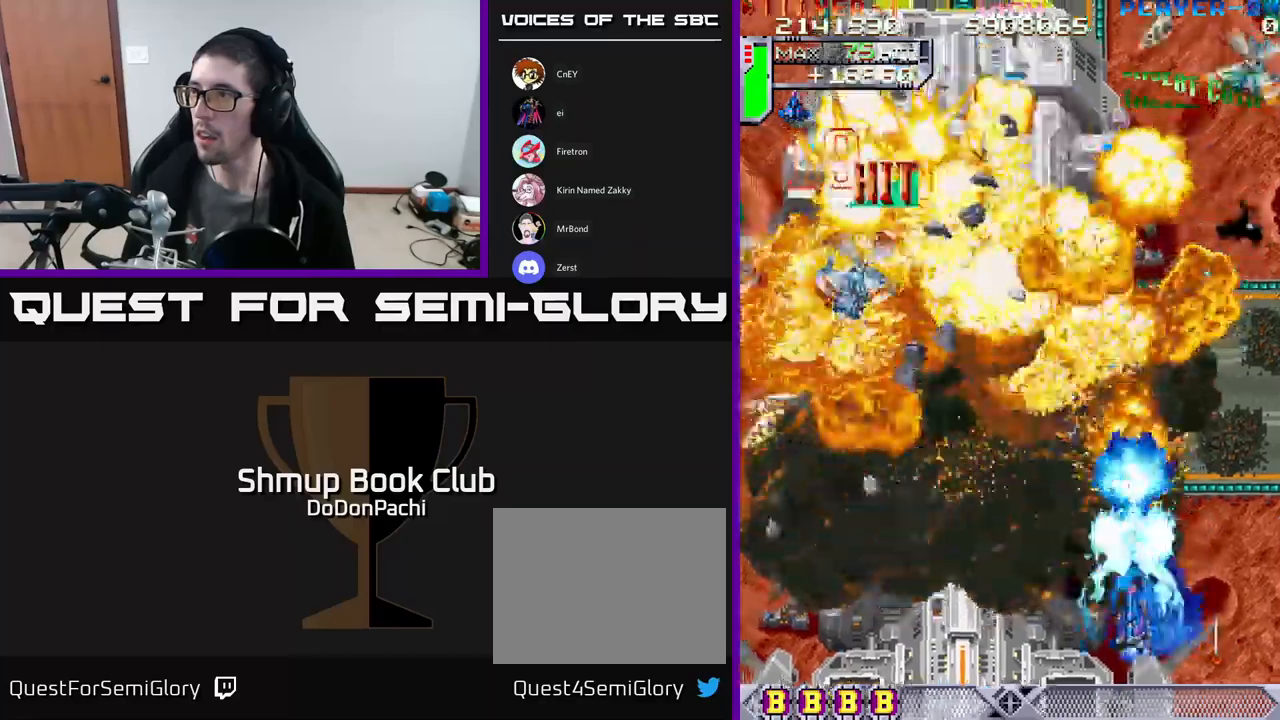
{"buttons": ["X", "DPAD_LEFT"], "events": [[117, "X", "down"], [150, "A", "up"], [217, "X", "up"], [250, "X", "down"], [367, "X", "up"], [417, "X", "down"]]}
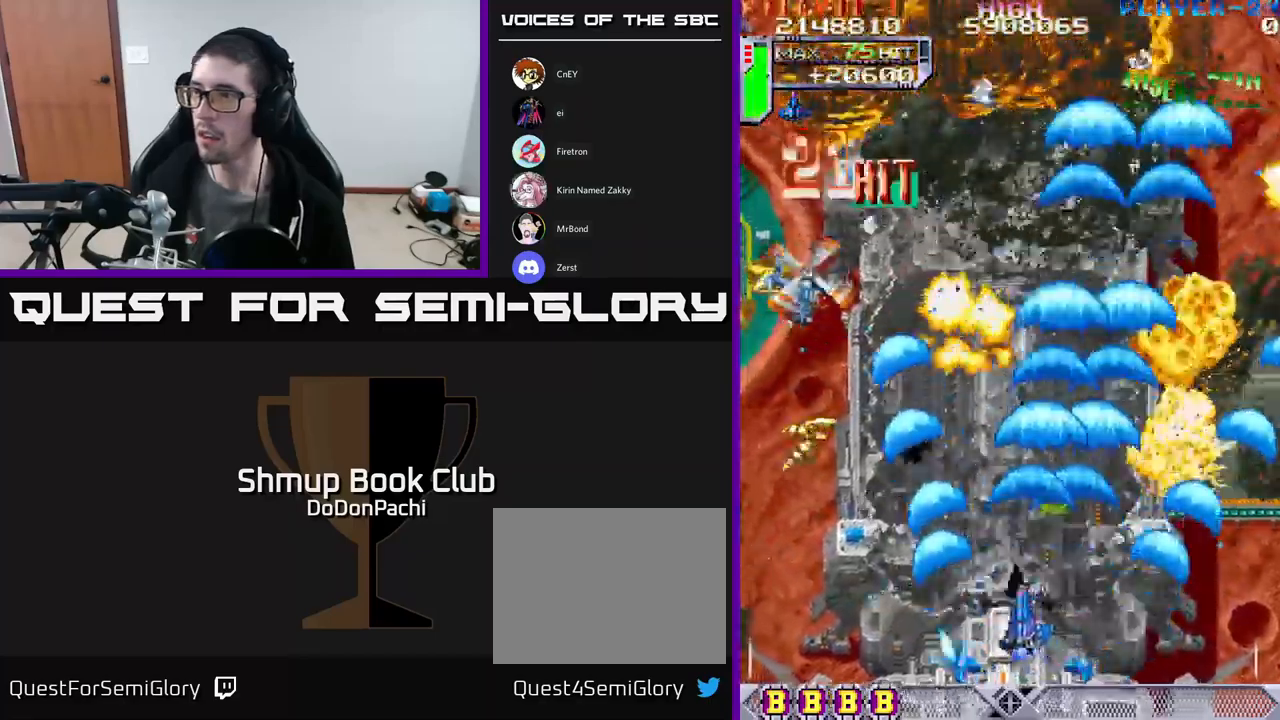
{"buttons": ["X", "DPAD_UP", "DPAD_LEFT"], "events": [[67, "X", "up"], [84, "DPAD_UP", "down"], [84, "X", "down"], [234, "DPAD_UP", "up"], [250, "X", "up"], [300, "X", "down"], [450, "DPAD_UP", "down"]]}
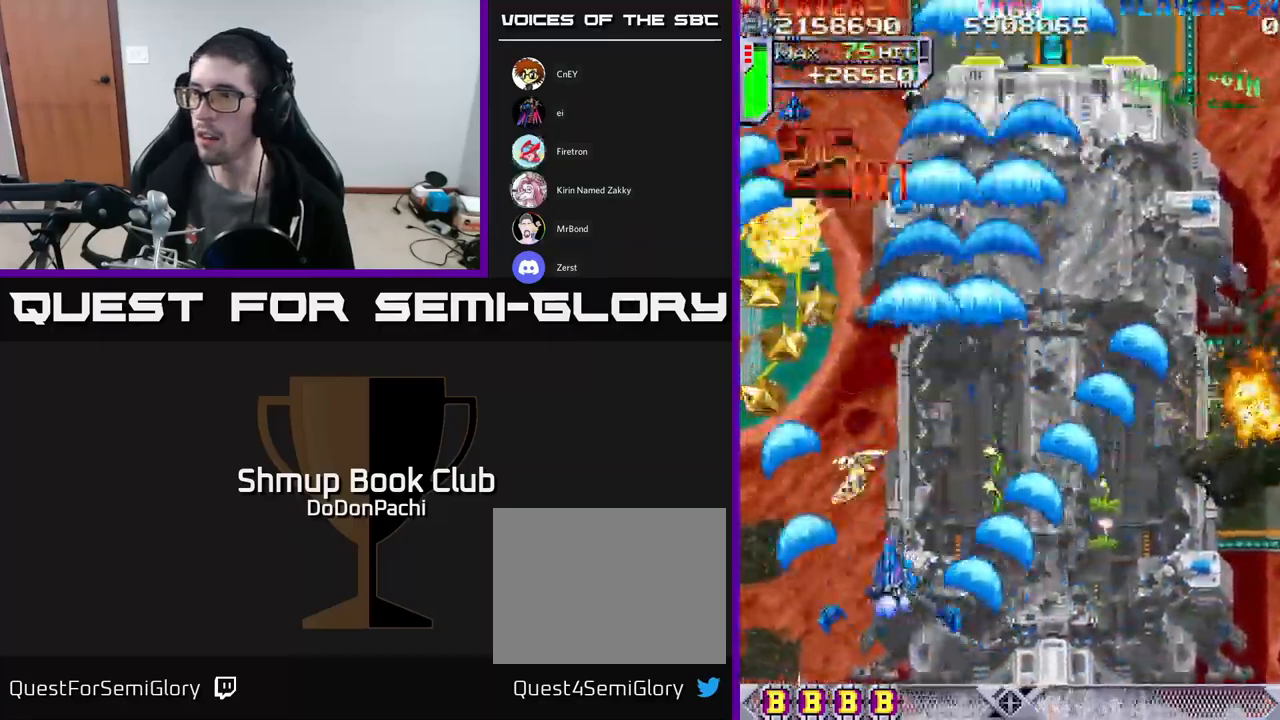
{"buttons": ["A", "DPAD_UP", "DPAD_RIGHT"], "events": [[117, "A", "down"], [250, "X", "up"], [467, "DPAD_LEFT", "up"], [484, "DPAD_RIGHT", "down"]]}
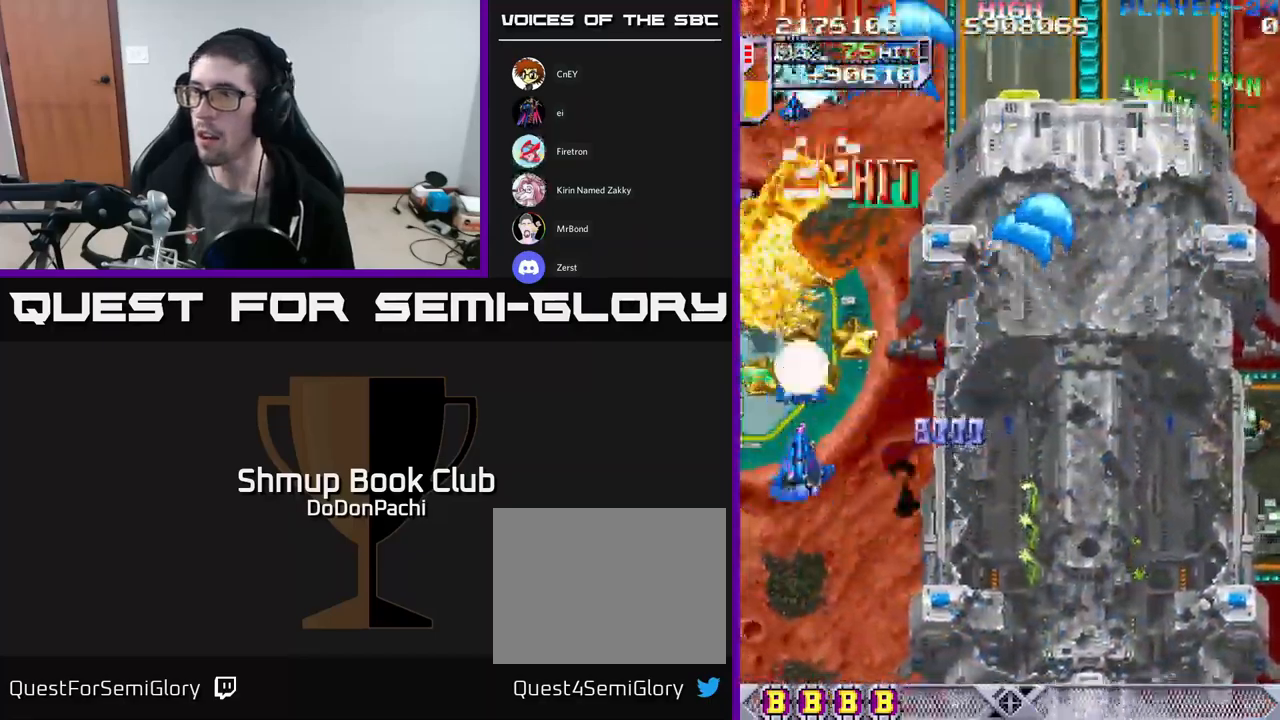
{"buttons": ["DPAD_DOWN"], "events": [[284, "DPAD_UP", "up"], [384, "DPAD_DOWN", "down"], [384, "X", "down"], [434, "A", "up"], [434, "DPAD_RIGHT", "up"], [500, "X", "up"]]}
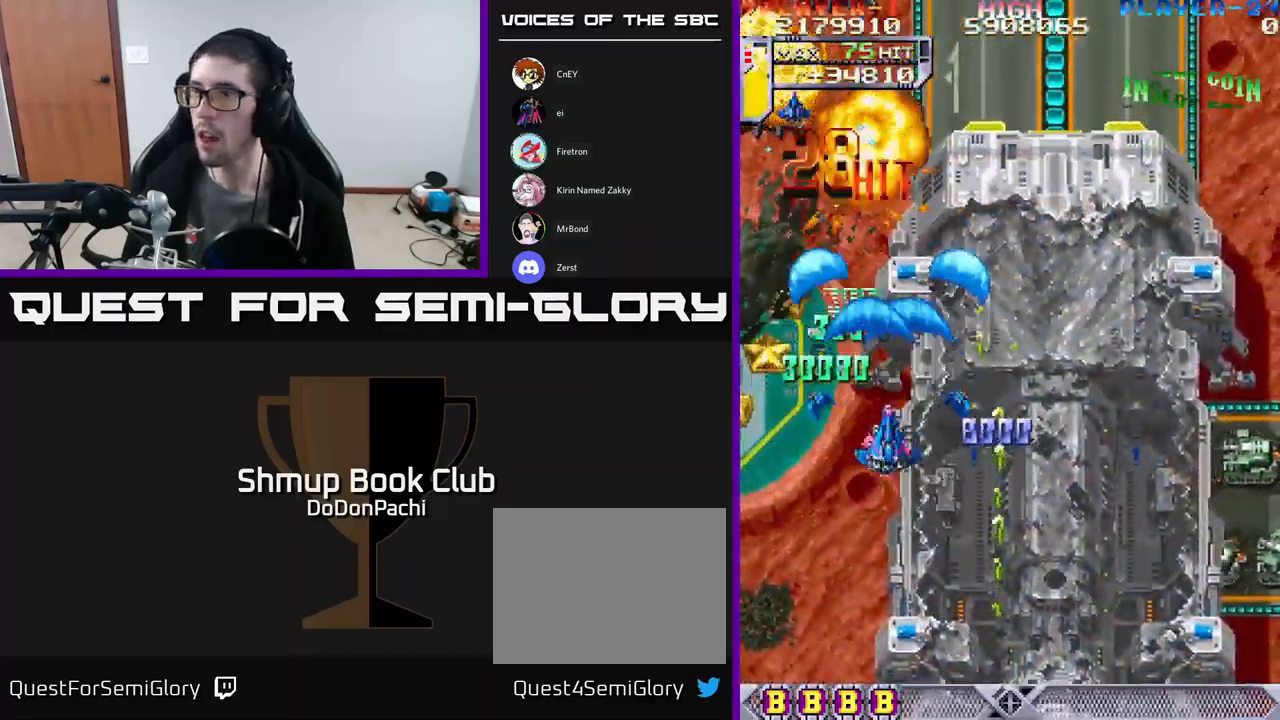
{"buttons": ["X", "DPAD_DOWN", "DPAD_RIGHT"], "events": [[17, "DPAD_RIGHT", "down"], [50, "X", "down"], [167, "X", "up"], [200, "X", "down"], [334, "X", "up"], [367, "DPAD_DOWN", "up"], [367, "X", "down"], [417, "DPAD_DOWN", "down"]]}
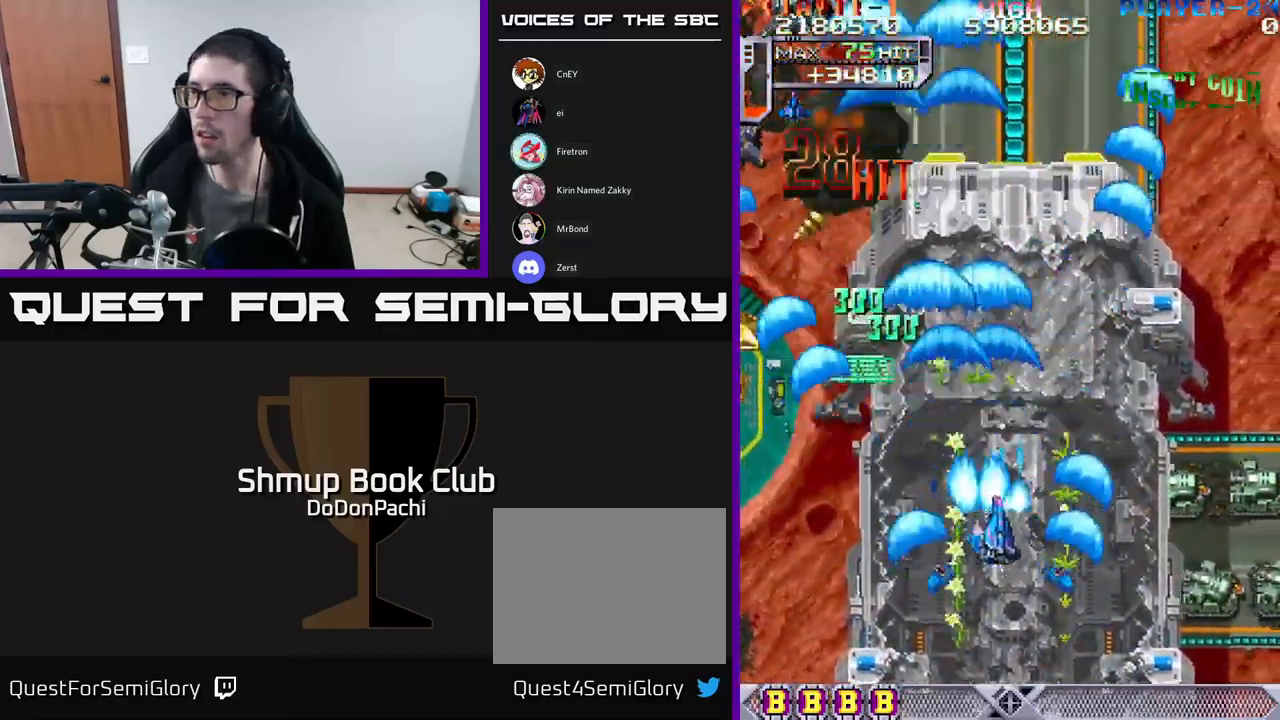
{"buttons": ["X", "DPAD_DOWN", "DPAD_RIGHT"], "events": [[50, "X", "up"], [84, "X", "down"], [217, "DPAD_DOWN", "up"], [234, "X", "up"], [267, "X", "down"], [400, "DPAD_DOWN", "down"]]}
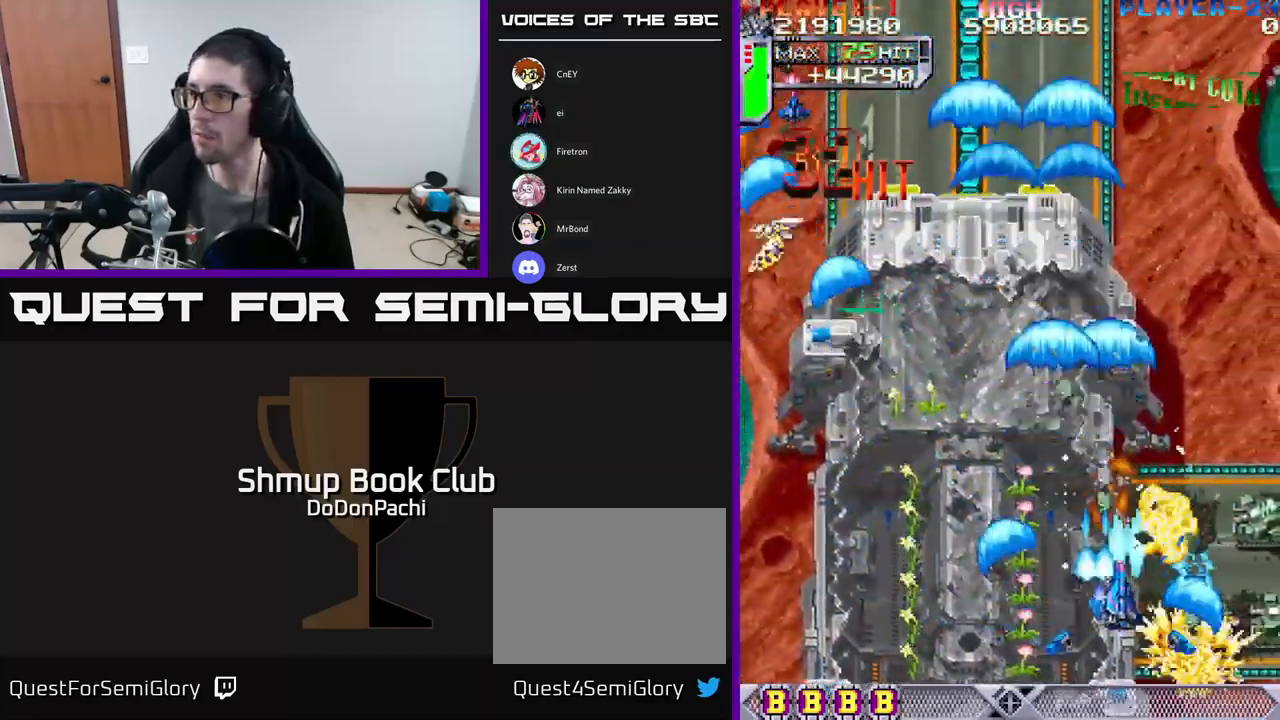
{"buttons": ["X"], "events": [[17, "DPAD_DOWN", "up"], [500, "DPAD_RIGHT", "up"]]}
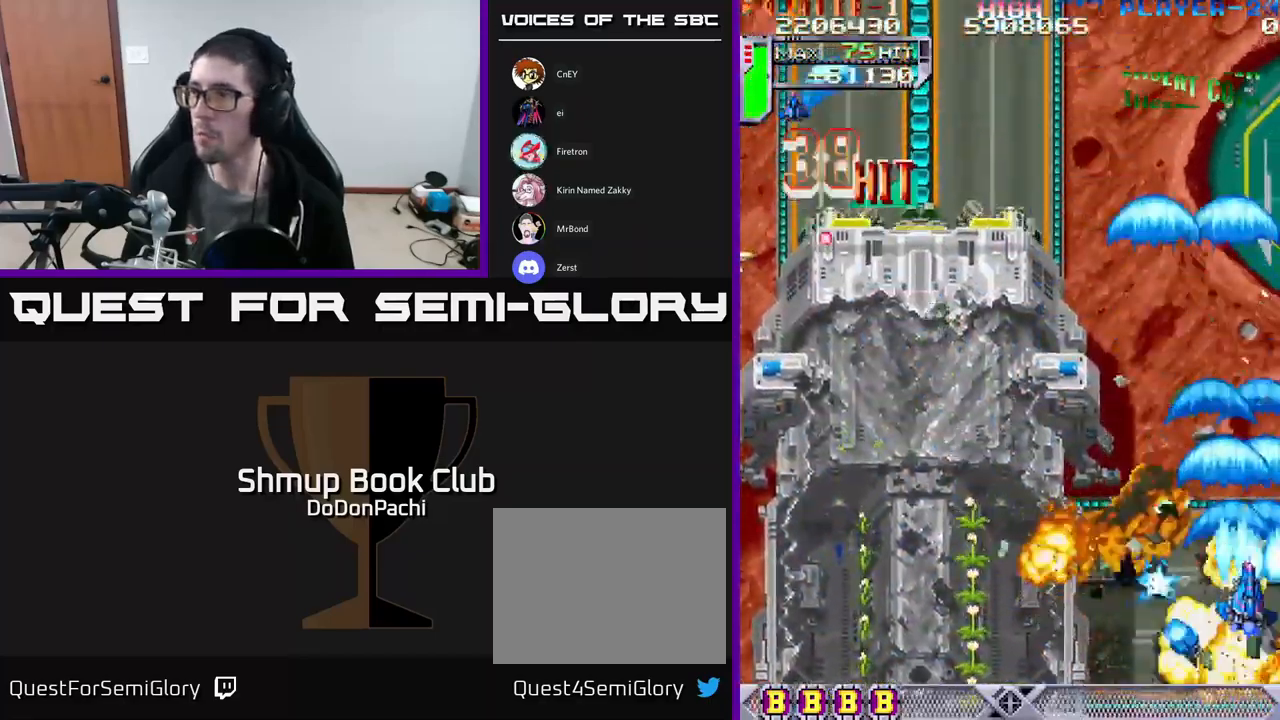
{"buttons": ["A", "DPAD_UP"], "events": [[34, "DPAD_LEFT", "down"], [167, "A", "down"], [217, "X", "up"], [234, "DPAD_UP", "down"], [367, "DPAD_LEFT", "up"]]}
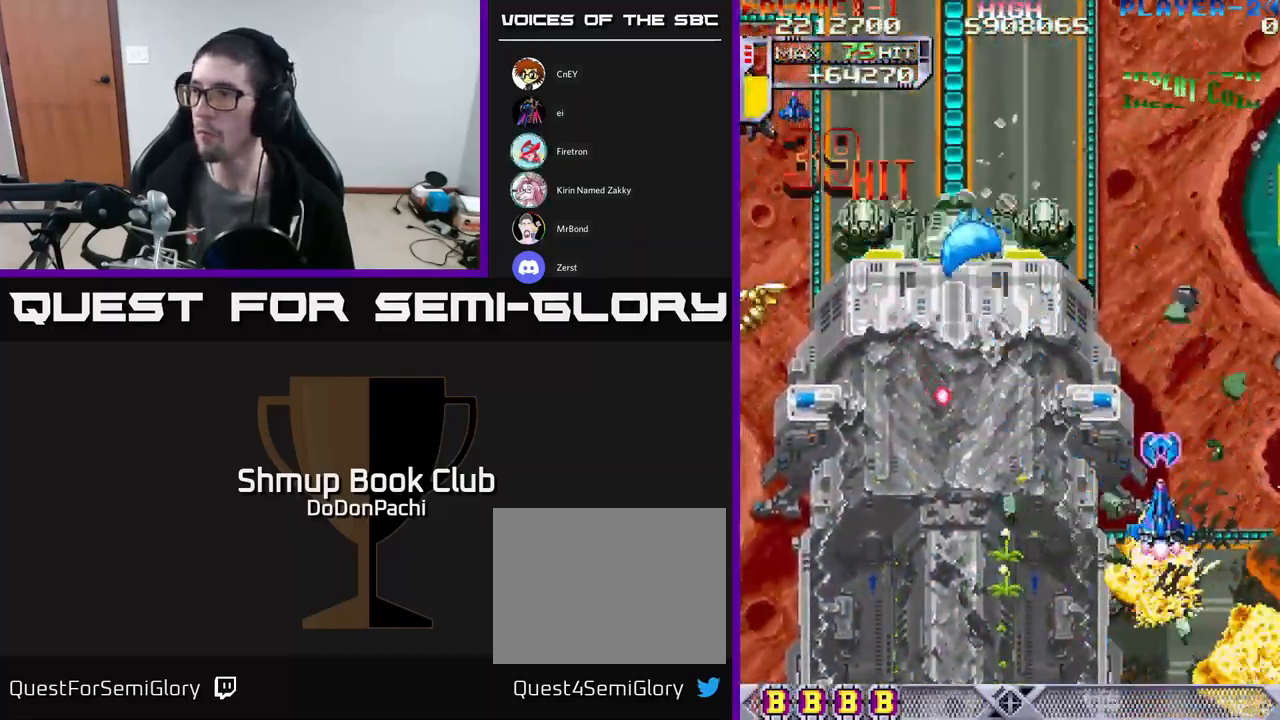
{"buttons": ["X", "DPAD_UP"], "events": [[150, "DPAD_LEFT", "down"], [234, "DPAD_LEFT", "up"], [267, "X", "down"], [317, "A", "up"], [417, "X", "up"], [467, "X", "down"]]}
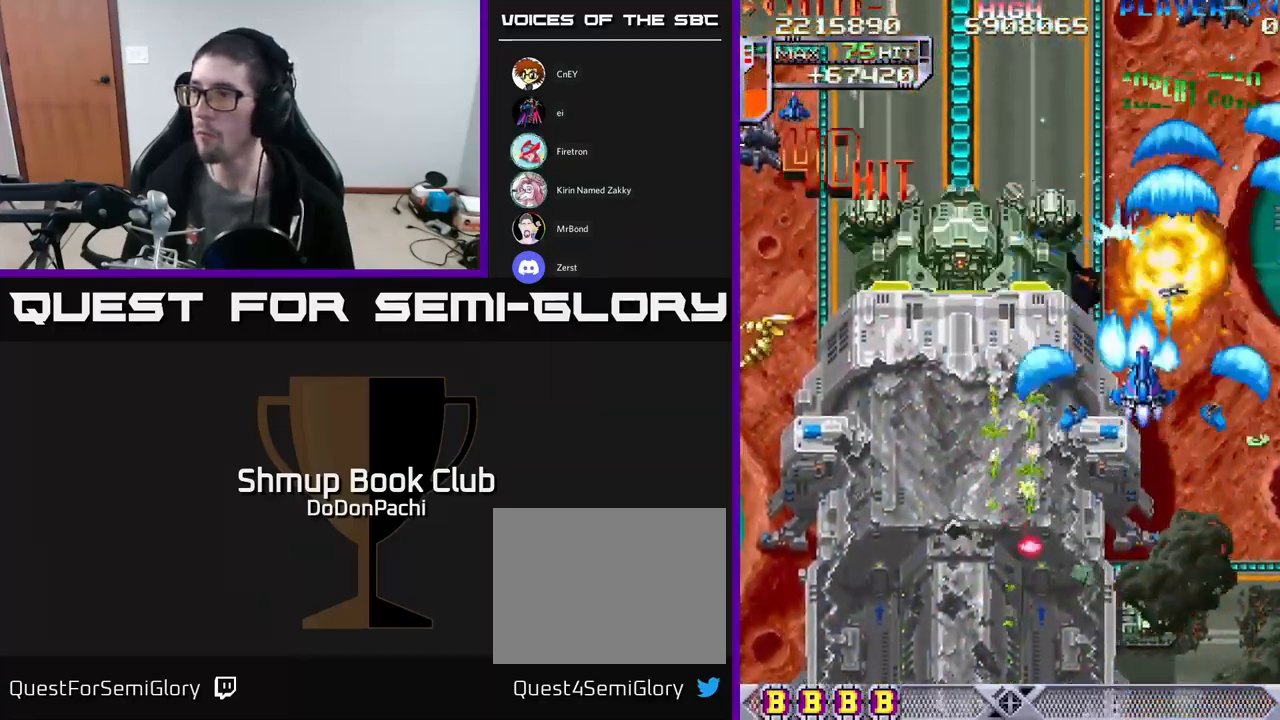
{"buttons": ["A", "DPAD_DOWN", "DPAD_LEFT"], "events": [[84, "X", "up"], [117, "X", "down"], [134, "DPAD_LEFT", "down"], [150, "DPAD_UP", "up"], [184, "DPAD_DOWN", "down"], [217, "A", "down"], [267, "X", "up"]]}
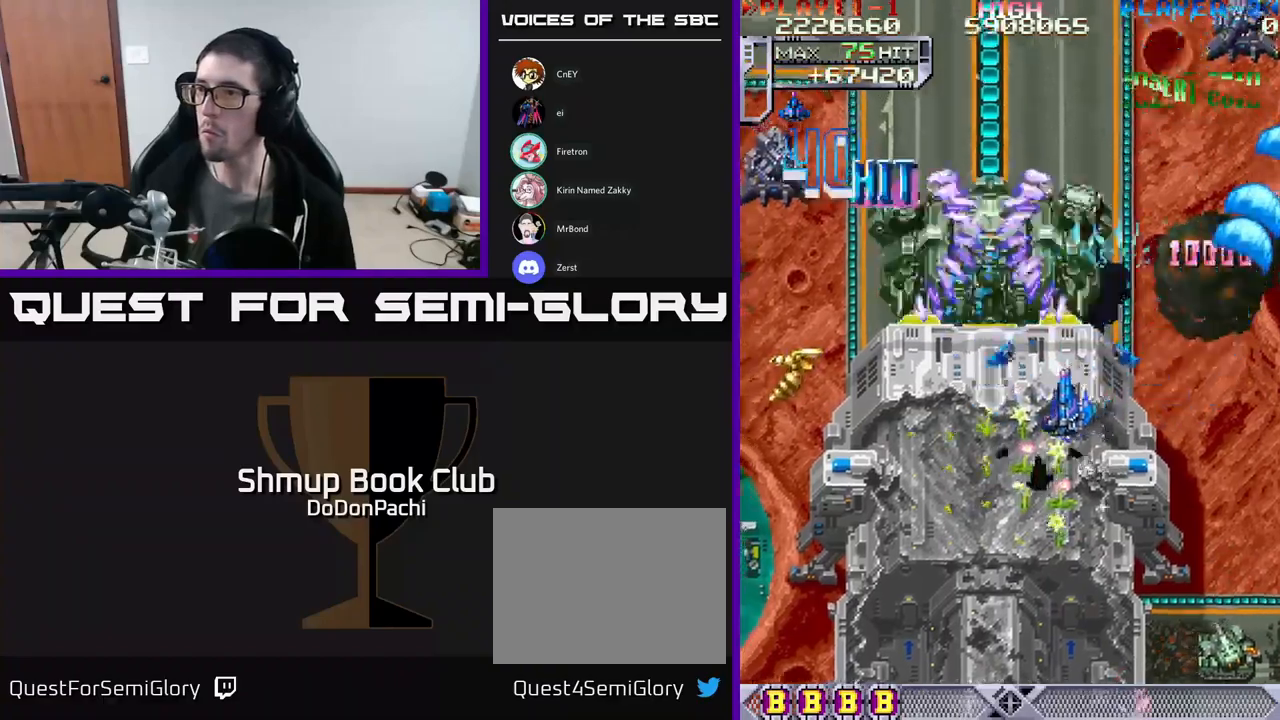
{"buttons": ["X", "DPAD_LEFT"], "events": [[450, "X", "down"], [500, "A", "up"], [500, "DPAD_DOWN", "up"]]}